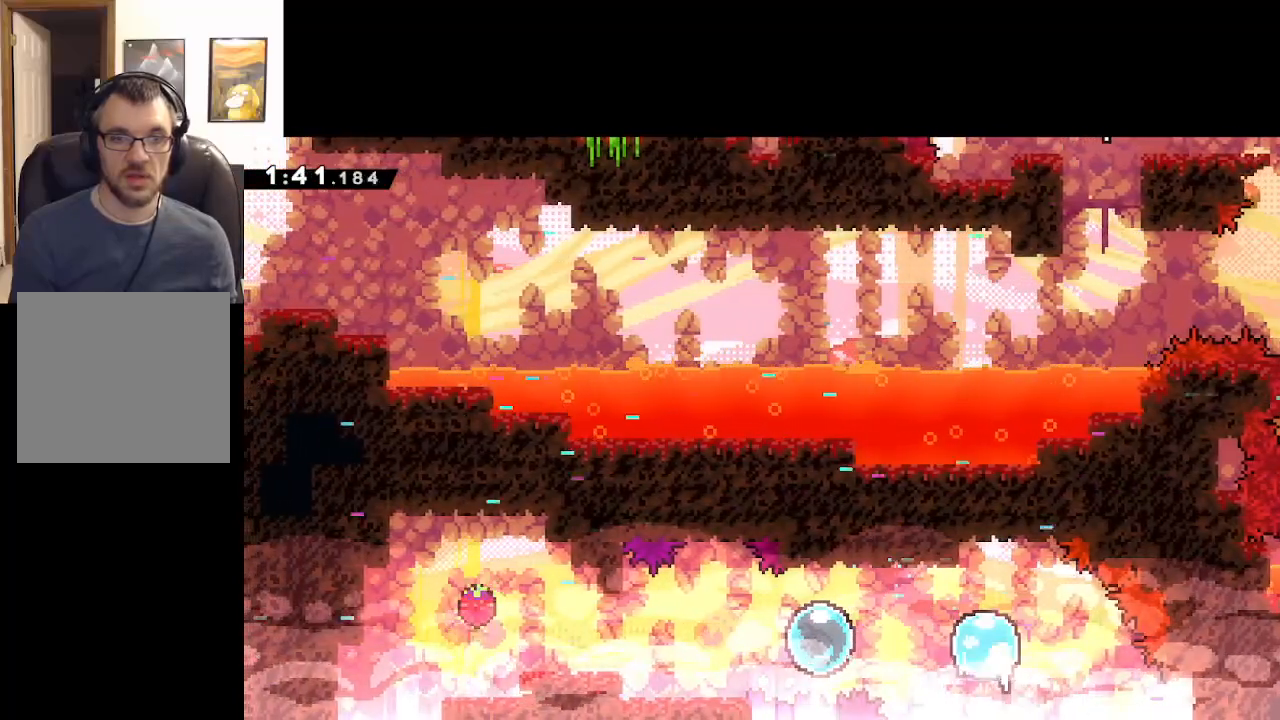
Gameplay with a controller (Xbox layout); each line is a JSON object with the inputs held at the frame after it. "events" lists button and stick changes between this image and that frame as [ms after this image, input, new state], when the widget could be followed in between. Not read: right_stick.
{"buttons": [], "left_stick": "up-left", "events": []}
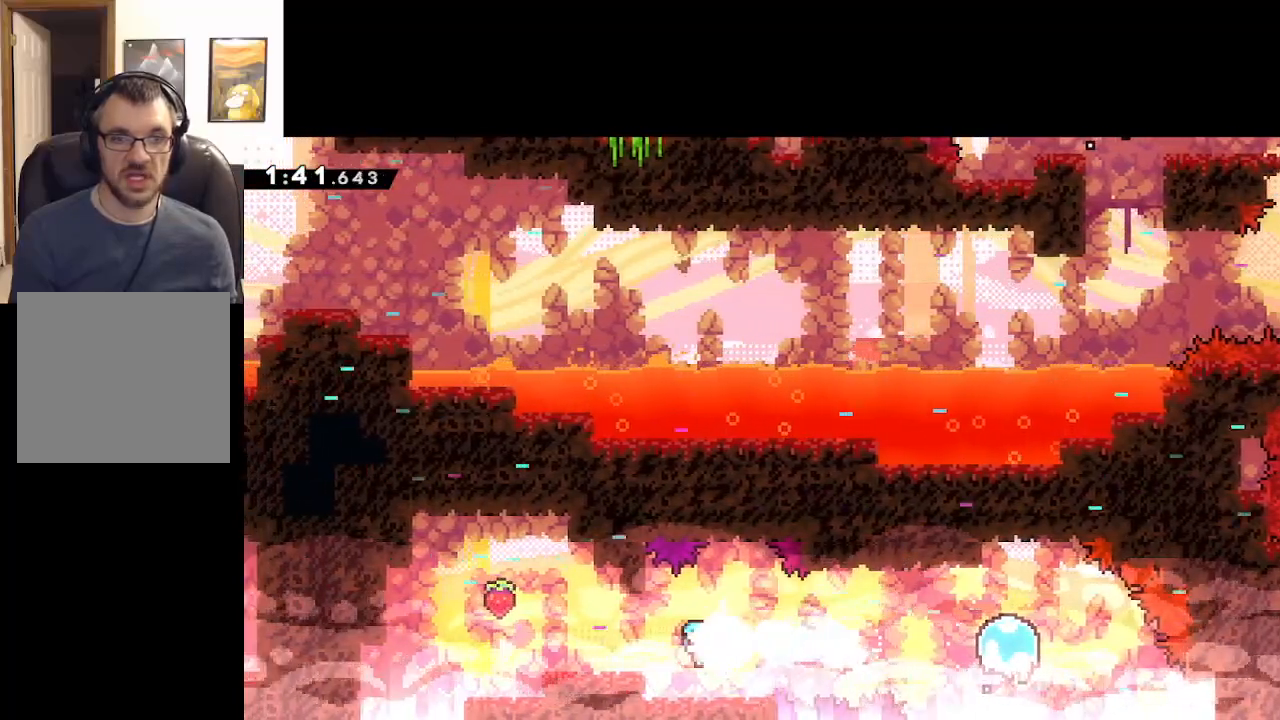
{"buttons": ["A", "L2"], "left_stick": "up-left", "events": [[217, "L2", "down"], [483, "A", "down"]]}
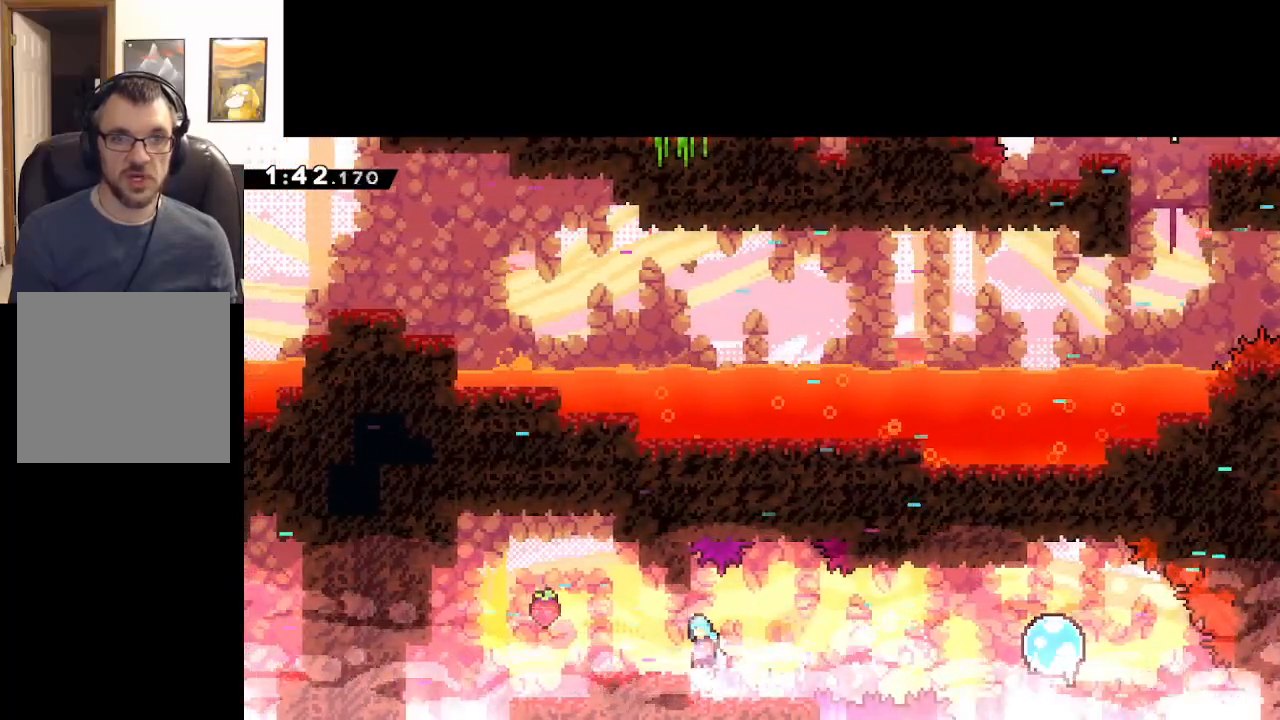
{"buttons": ["L2"], "left_stick": "up-left", "events": [[117, "A", "up"]]}
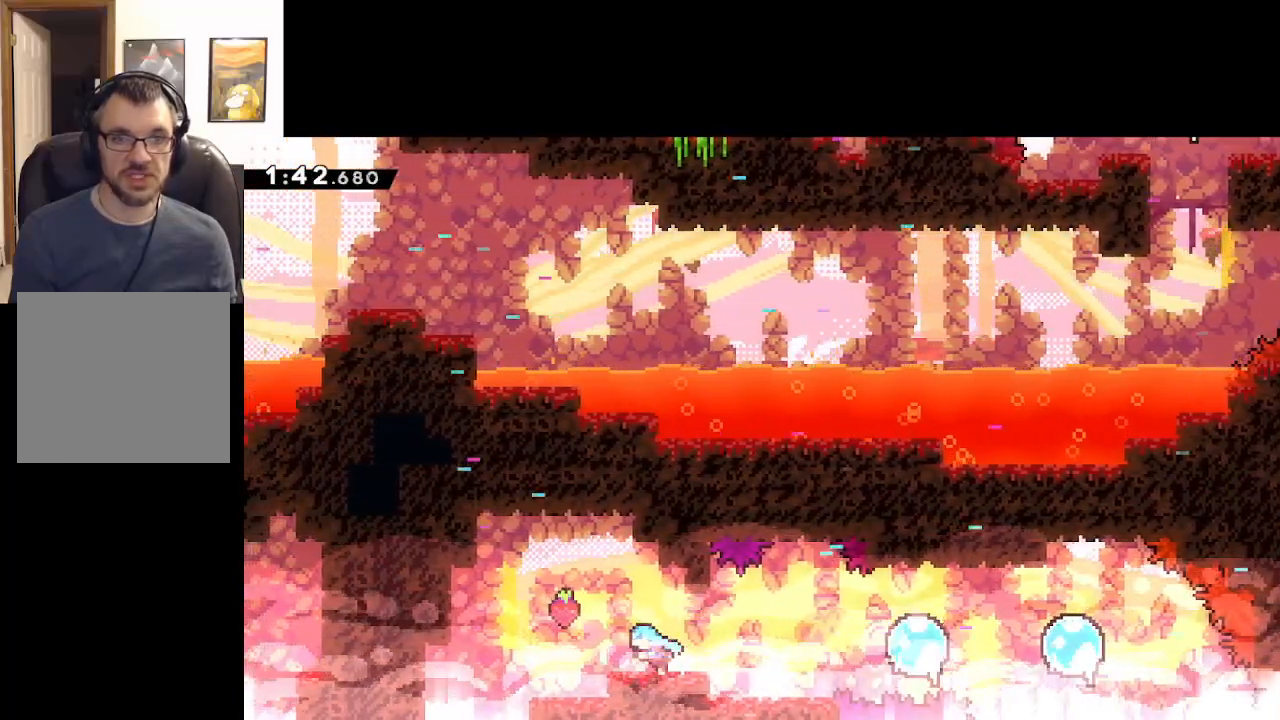
{"buttons": [], "left_stick": "up-left", "events": [[200, "A", "down"], [200, "L2", "up"], [317, "A", "up"]]}
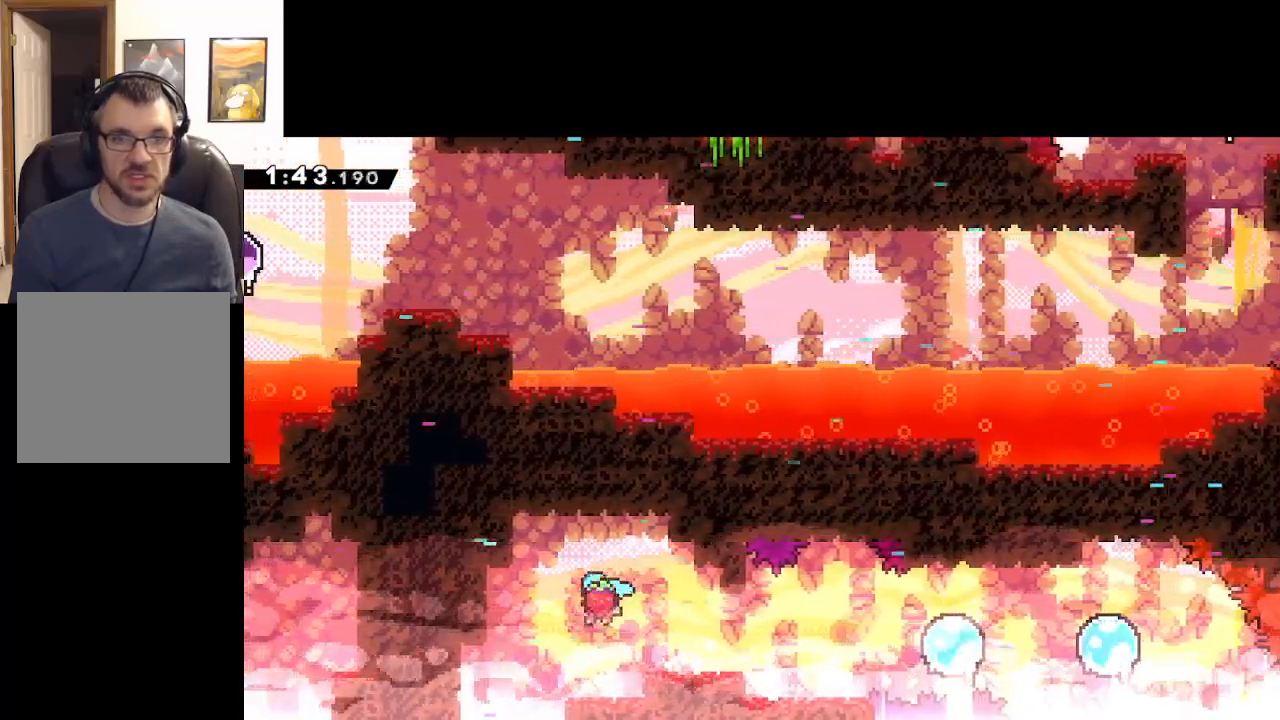
{"buttons": [], "left_stick": "center", "events": [[267, "left_stick", "center"]]}
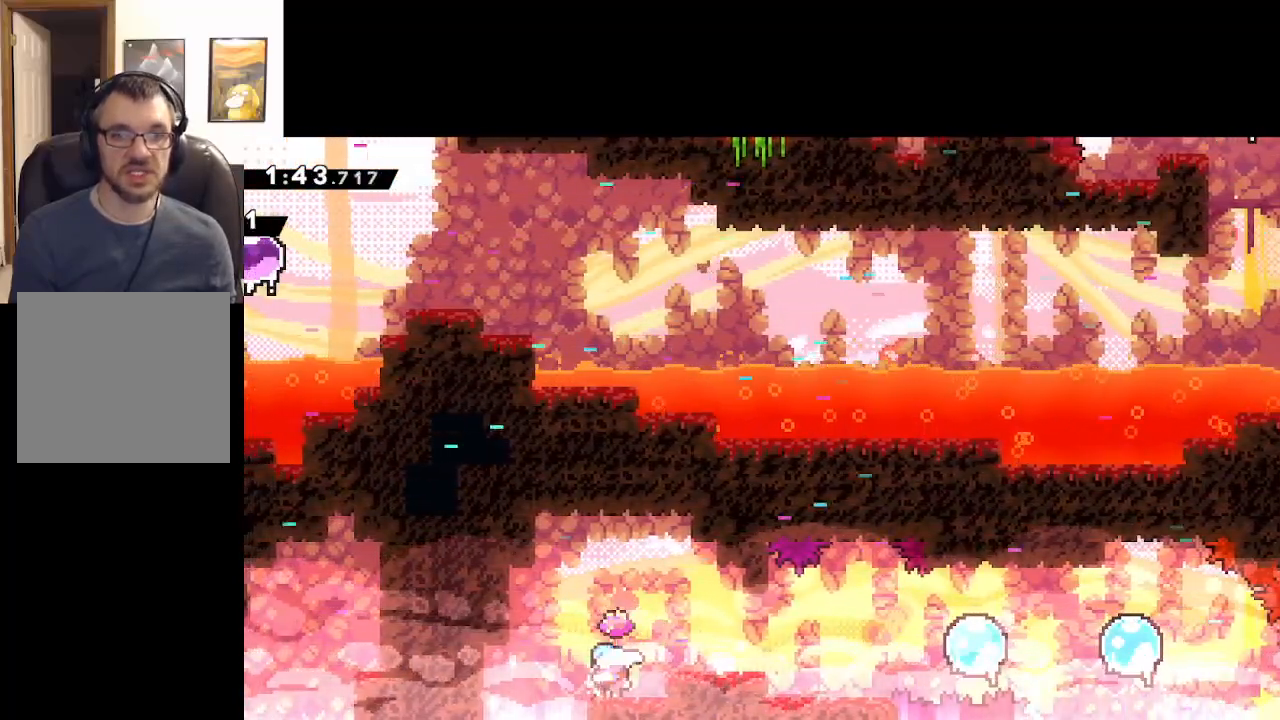
{"buttons": [], "left_stick": "left", "events": [[33, "left_stick", "left"], [300, "A", "down"], [400, "A", "up"]]}
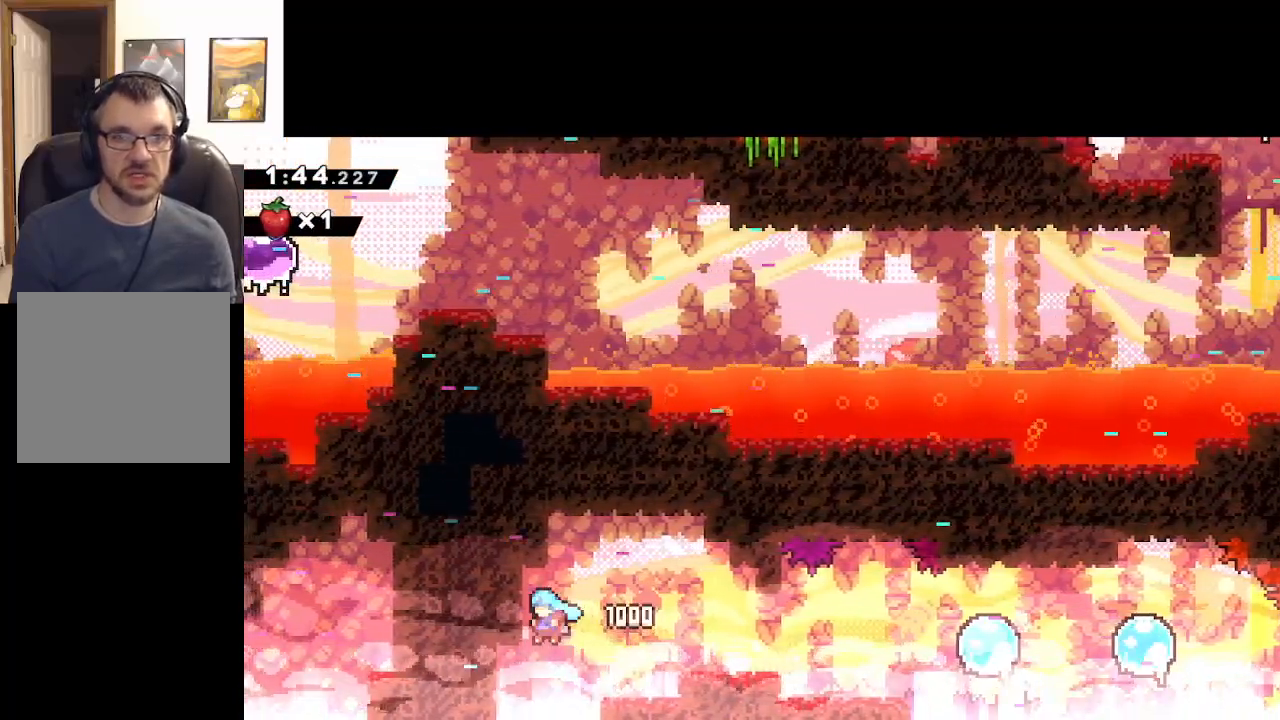
{"buttons": [], "left_stick": "center", "events": [[233, "left_stick", "center"]]}
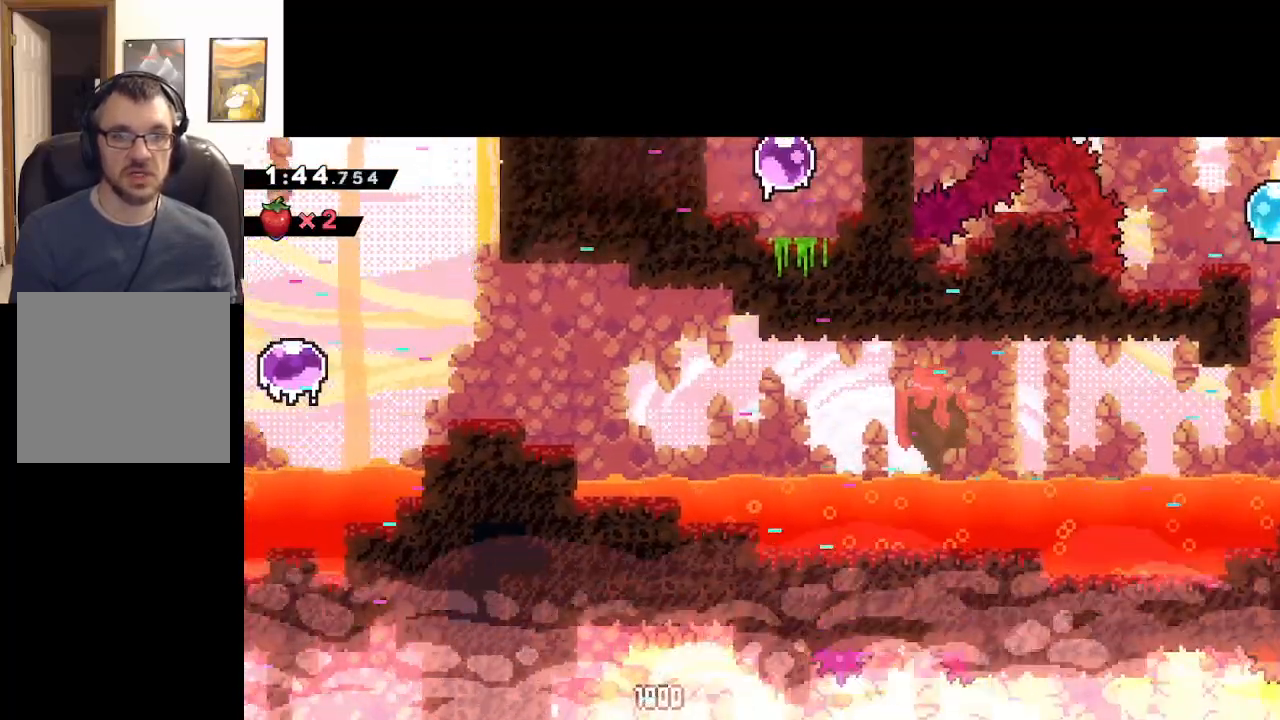
{"buttons": [], "left_stick": "center", "events": []}
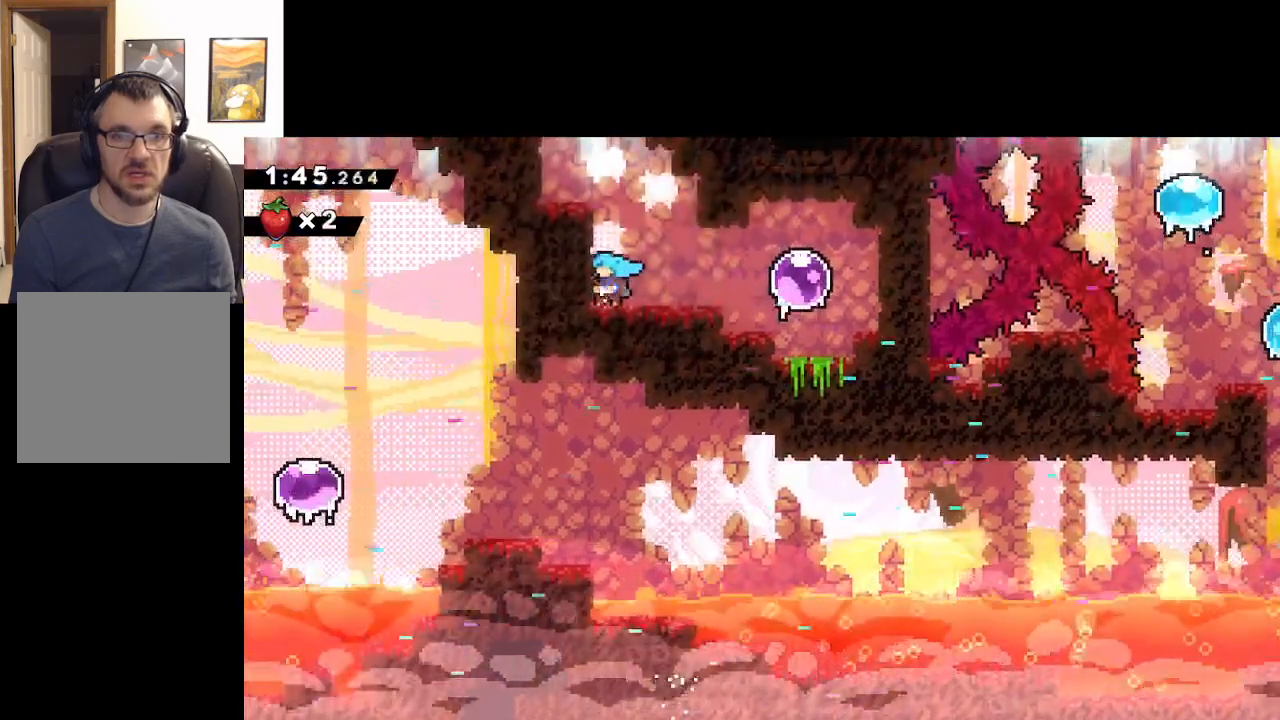
{"buttons": [], "left_stick": "right", "events": [[133, "left_stick", "right"]]}
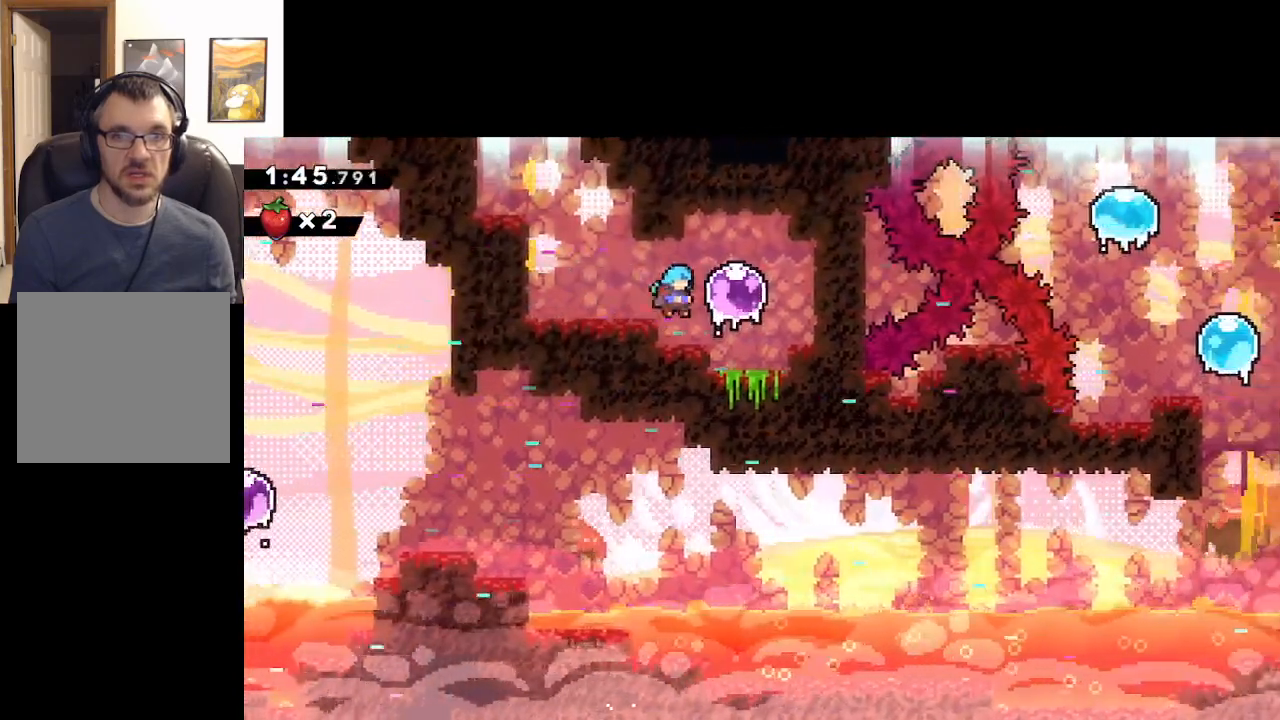
{"buttons": [], "left_stick": "right", "events": [[17, "A", "down"], [100, "A", "up"]]}
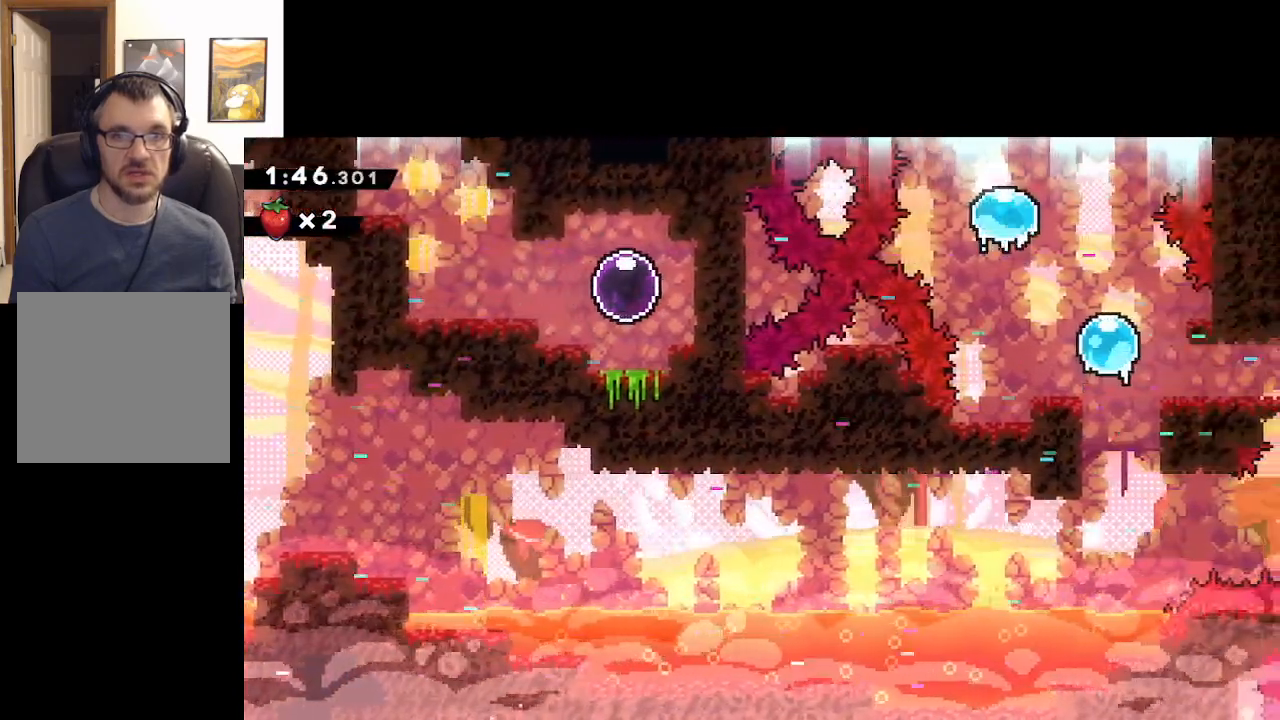
{"buttons": [], "left_stick": "right", "events": []}
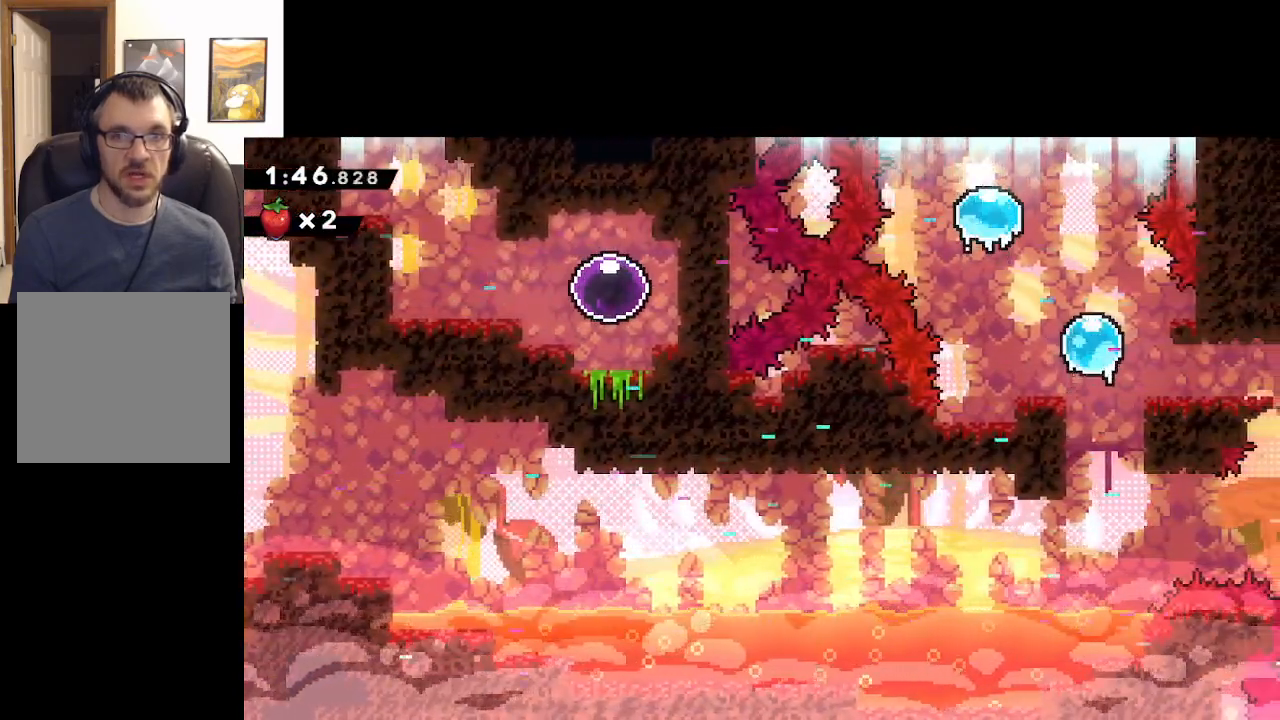
{"buttons": [], "left_stick": "right", "events": []}
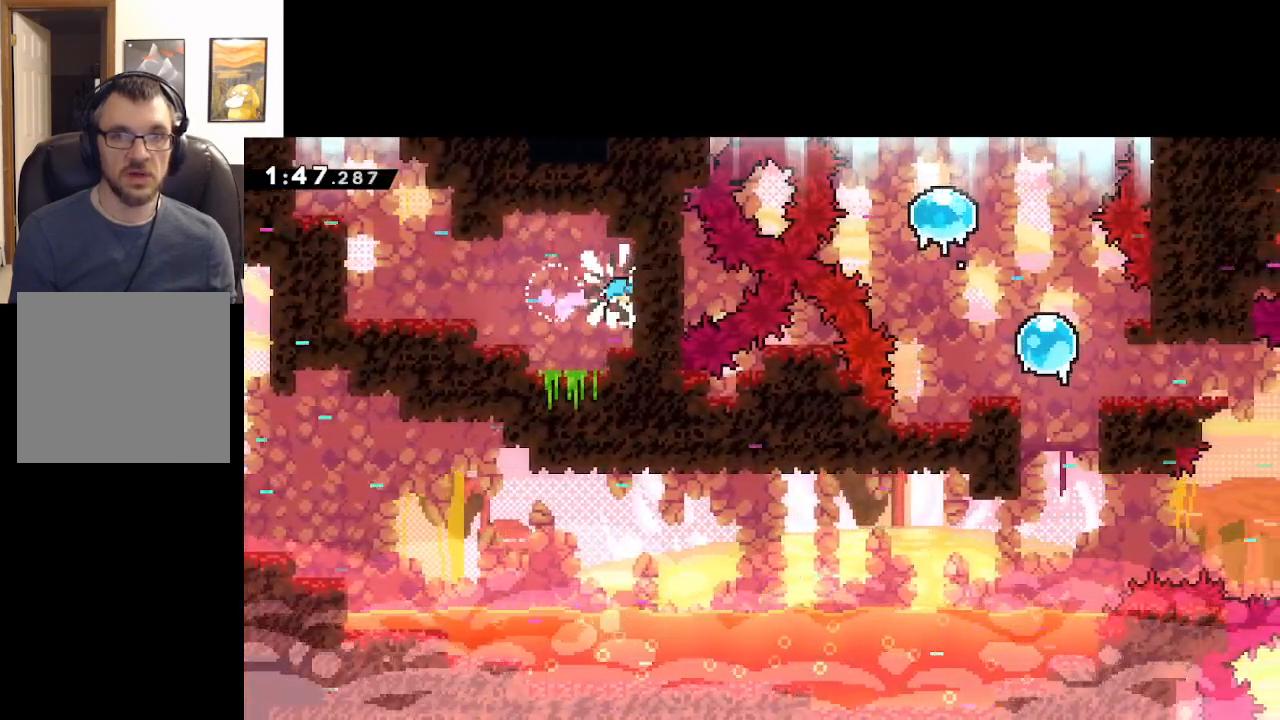
{"buttons": [], "left_stick": "right", "events": [[200, "left_stick", "center"], [333, "left_stick", "right"]]}
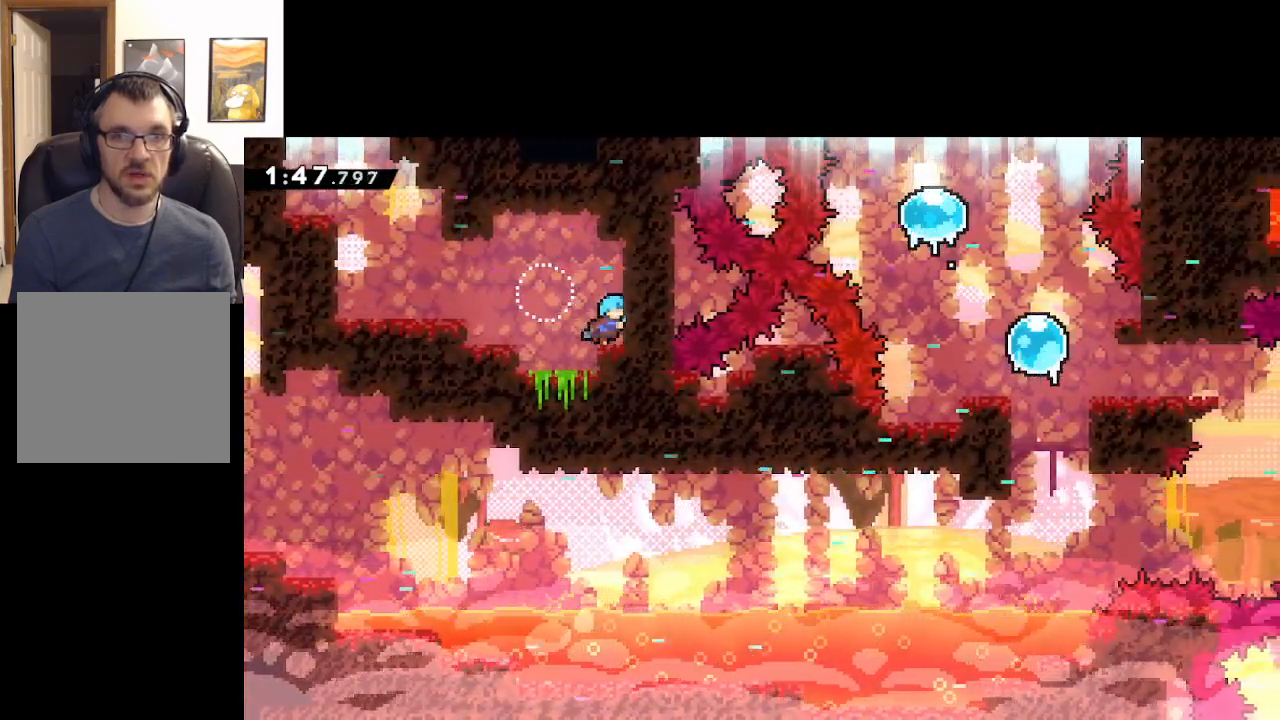
{"buttons": ["A"], "left_stick": "left", "events": [[33, "left_stick", "center"], [217, "left_stick", "left"], [367, "A", "down"]]}
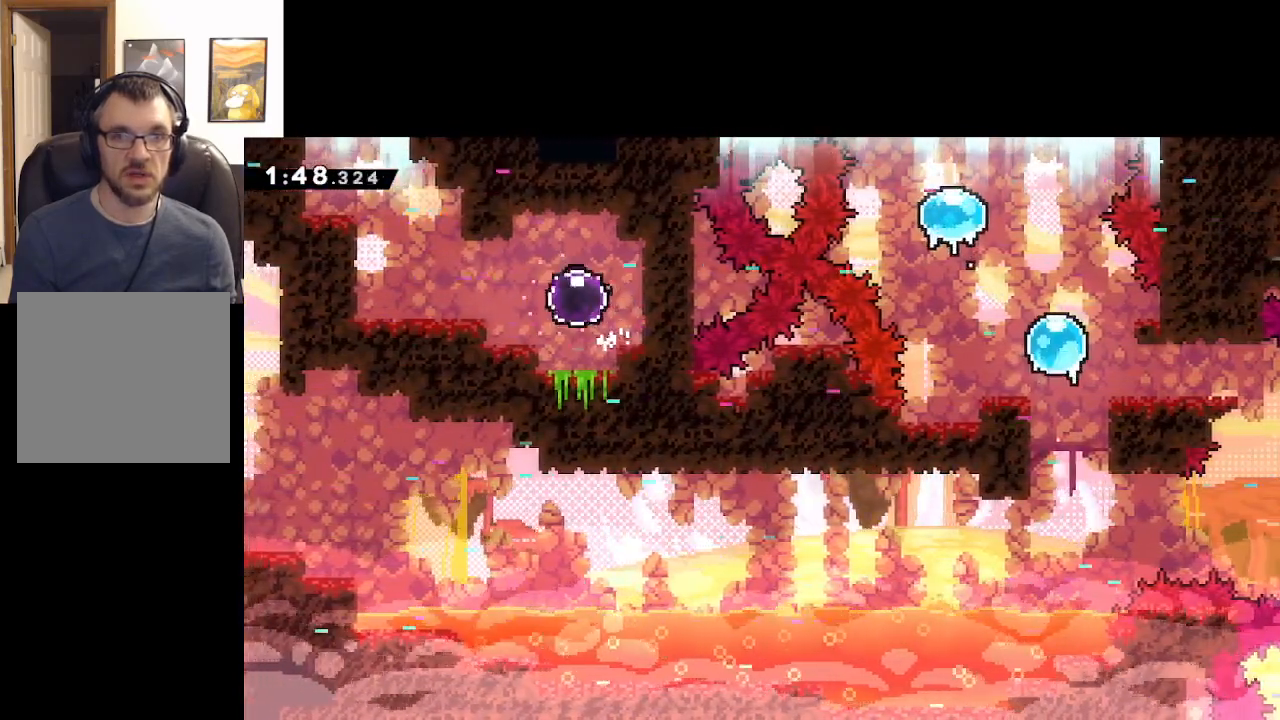
{"buttons": [], "left_stick": "left", "events": [[167, "left_stick", "down-left"], [217, "A", "up"], [417, "left_stick", "left"]]}
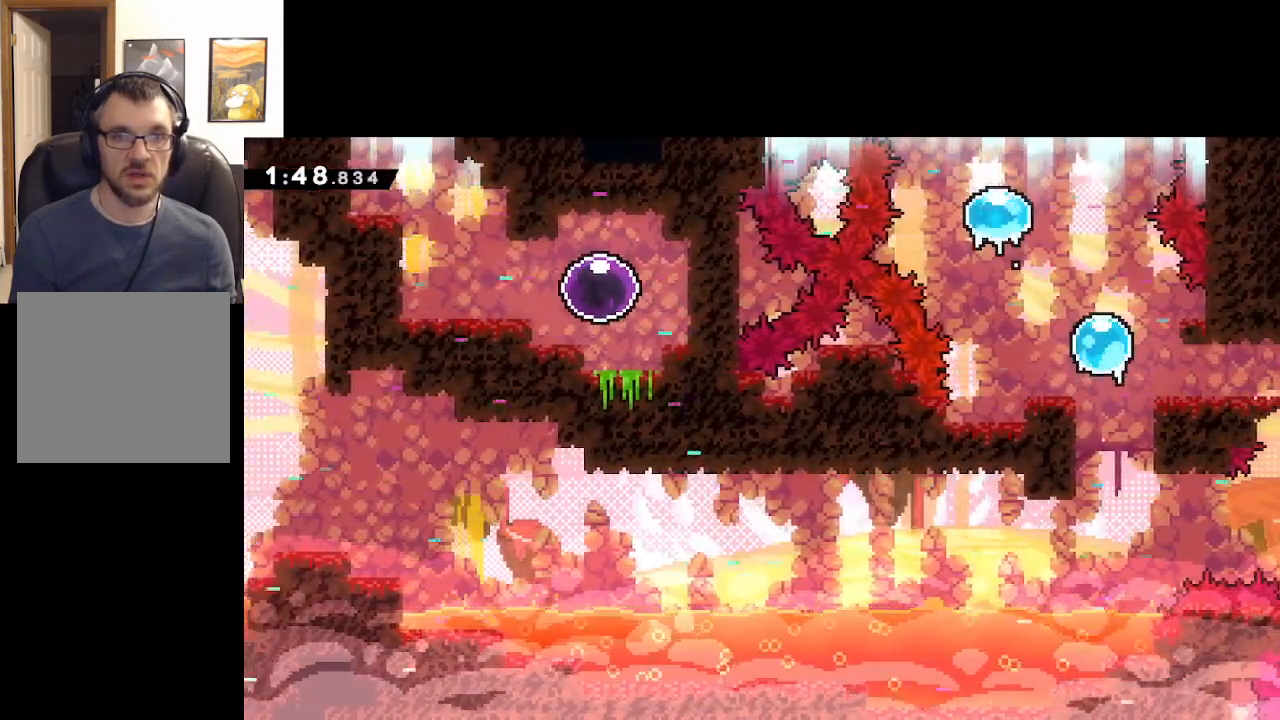
{"buttons": [], "left_stick": "left", "events": []}
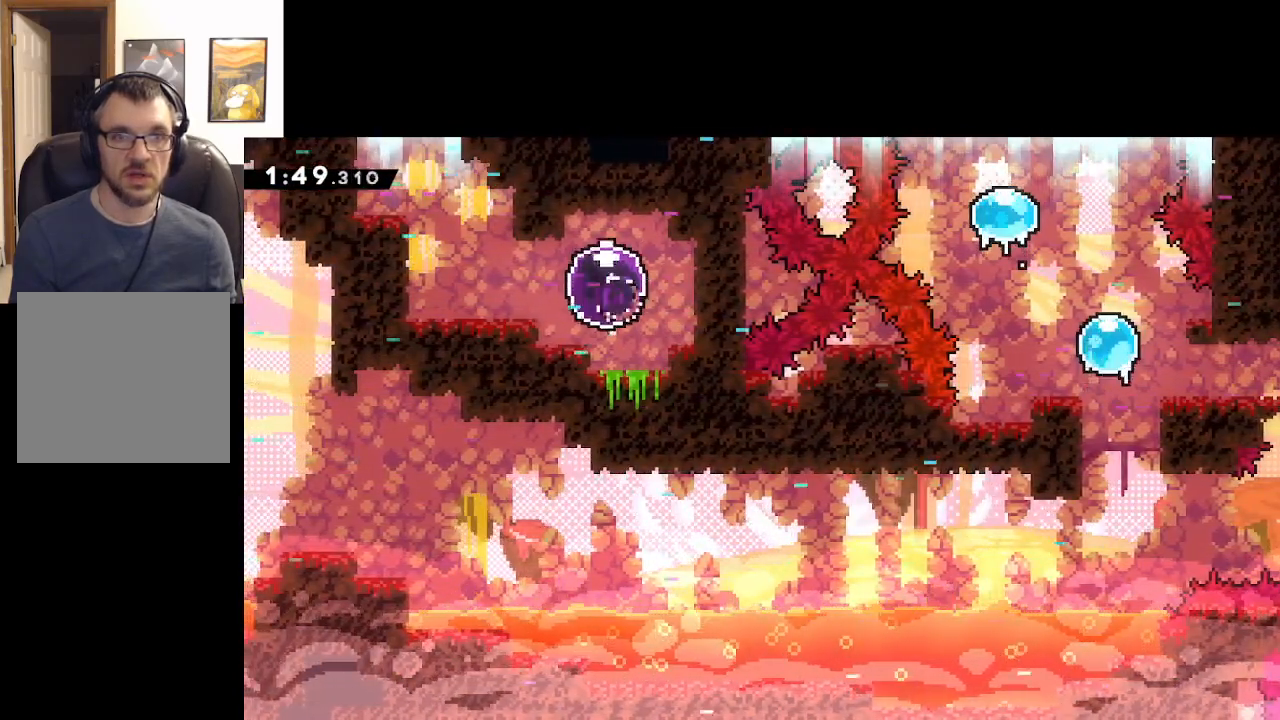
{"buttons": [], "left_stick": "left", "events": []}
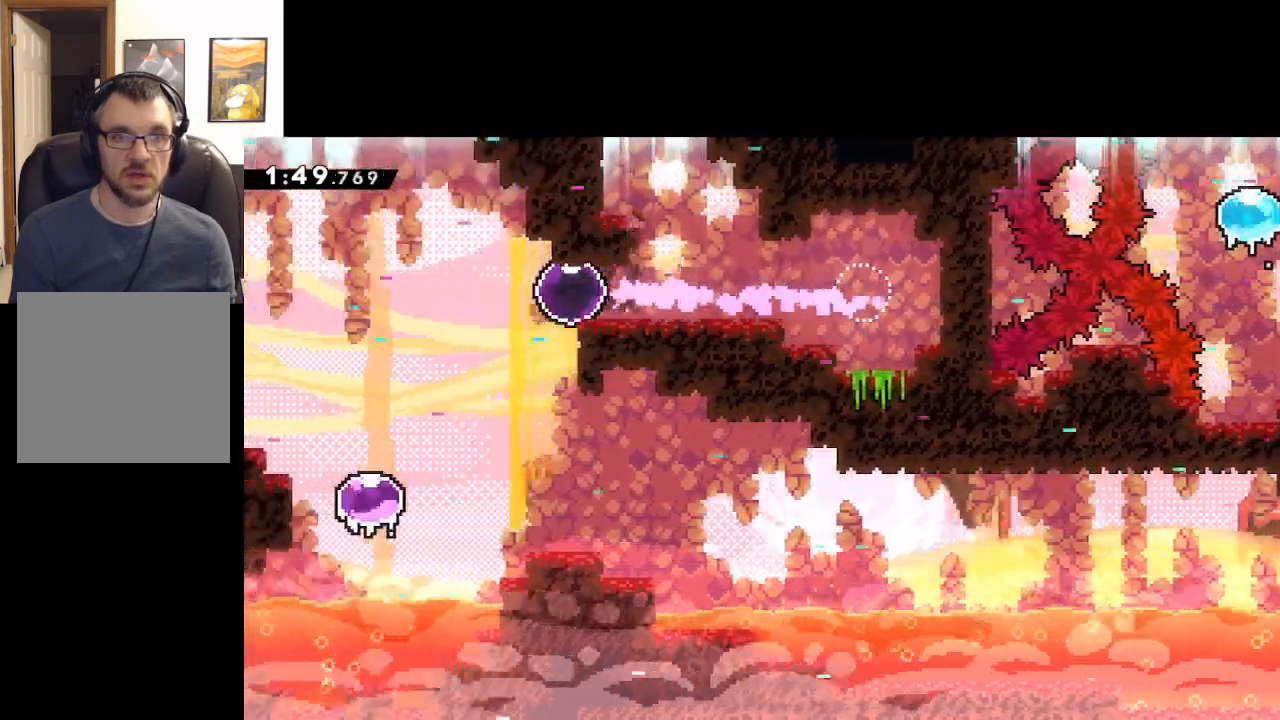
{"buttons": [], "left_stick": "left", "events": []}
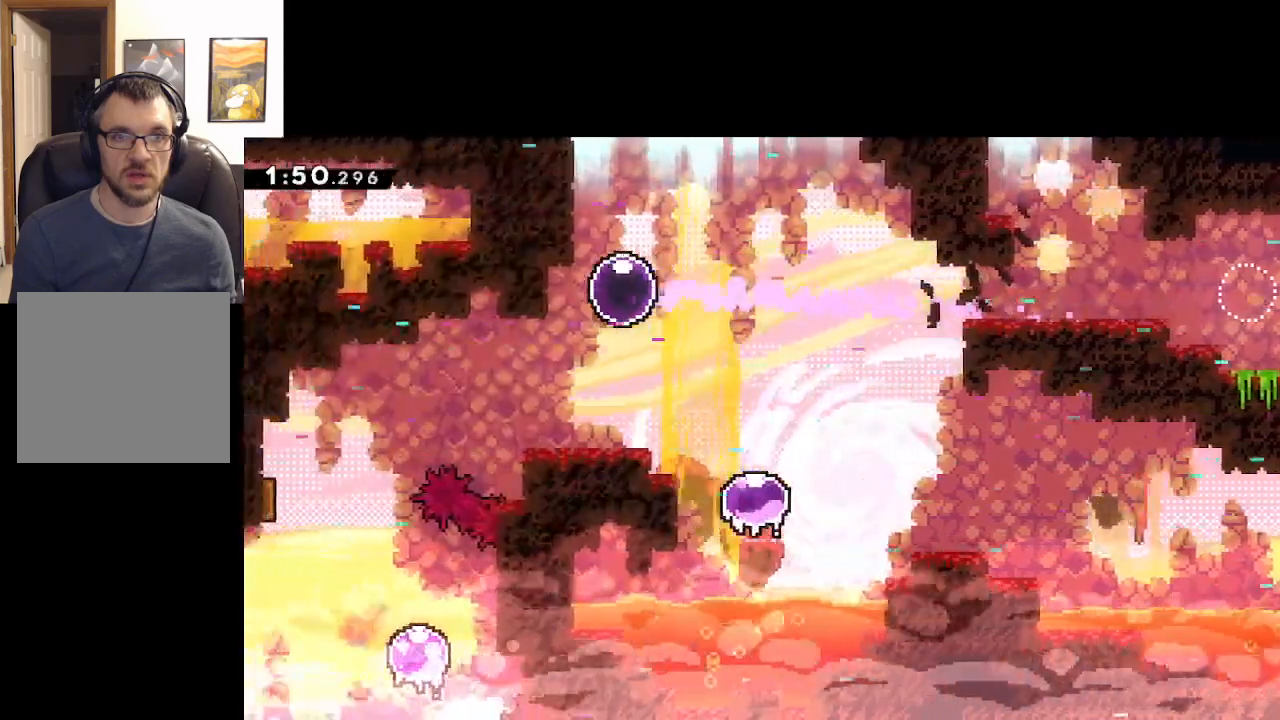
{"buttons": [], "left_stick": "right", "events": [[217, "left_stick", "center"], [350, "left_stick", "right"]]}
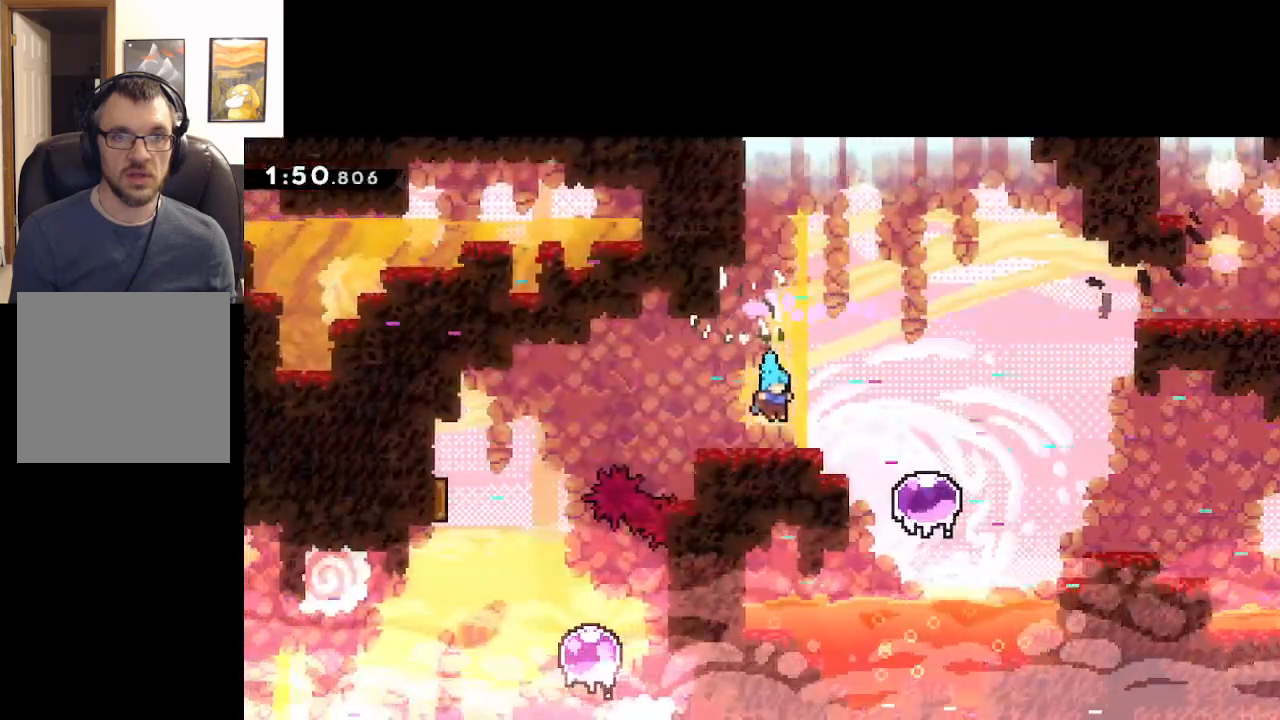
{"buttons": [], "left_stick": "left", "events": [[33, "left_stick", "center"], [150, "A", "down"], [150, "left_stick", "right"], [267, "A", "up"], [450, "left_stick", "left"]]}